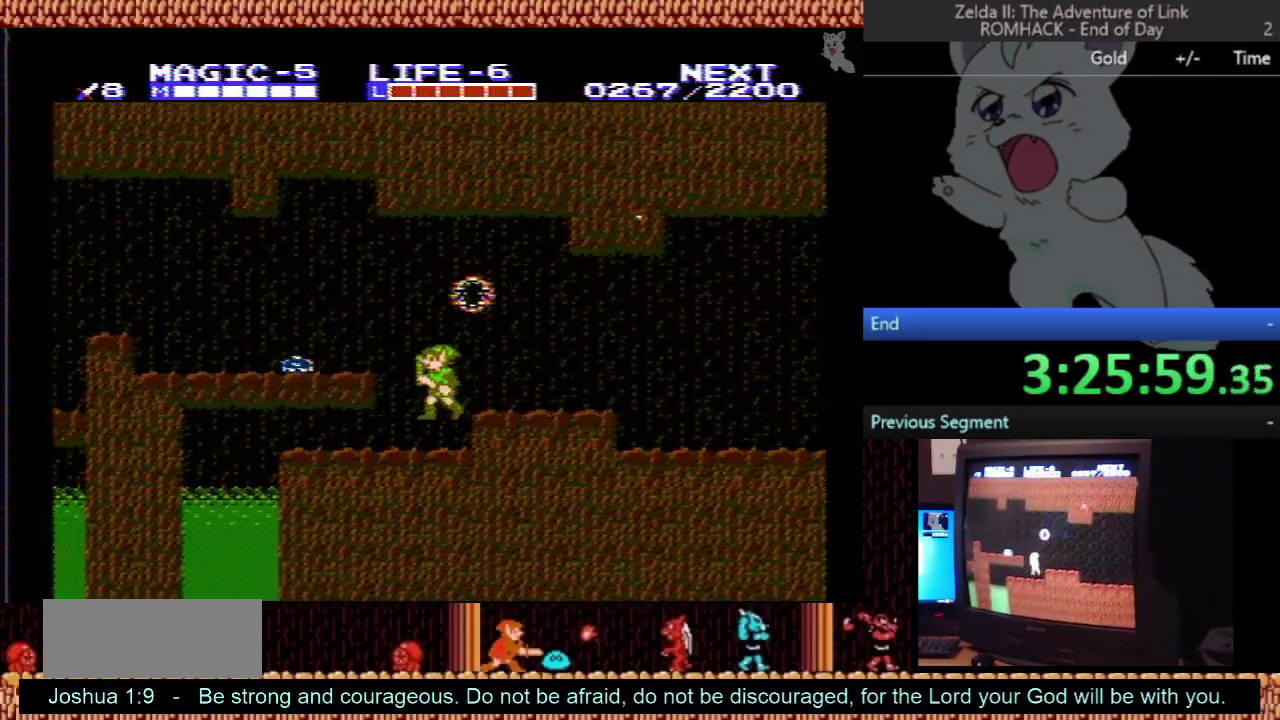
Gameplay with a controller (Nintendo layout); each line is a JSON object with the inputs held at the frame after it. "events" lists button and stick changes between this image and that frame as [ms after this image, input, new state], when the widget could be followed in between. Not read: L3 R3 START.
{"buttons": ["A", "DPAD_LEFT"], "events": [[267, "A", "down"], [333, "DPAD_LEFT", "down"]]}
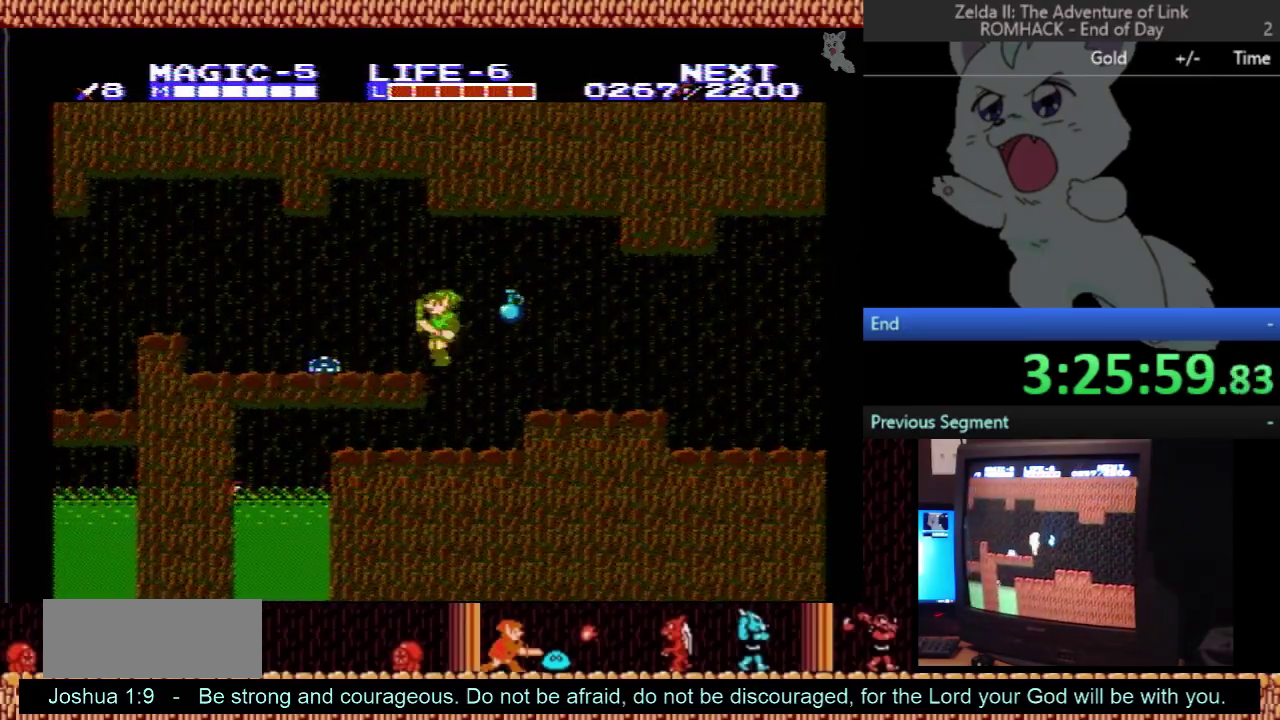
{"buttons": [], "events": [[67, "A", "up"], [133, "DPAD_LEFT", "up"], [367, "DPAD_RIGHT", "down"], [500, "DPAD_RIGHT", "up"]]}
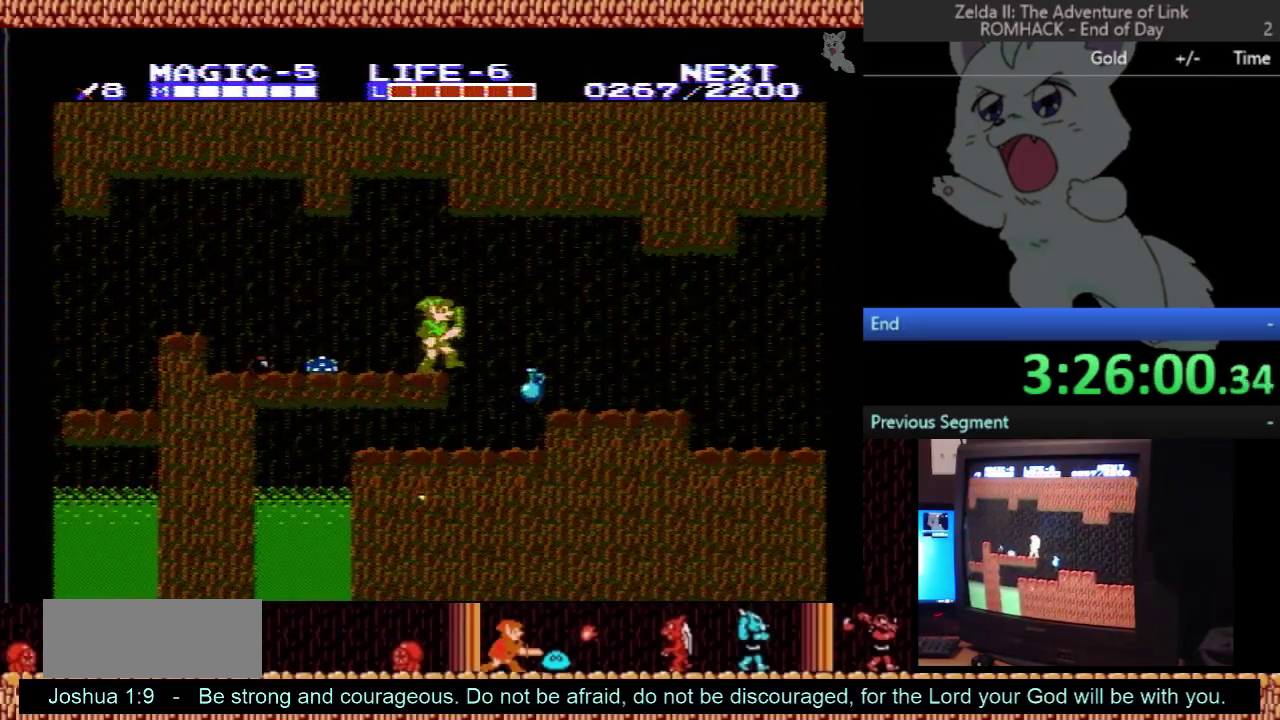
{"buttons": [], "events": [[200, "DPAD_RIGHT", "down"], [433, "DPAD_RIGHT", "up"]]}
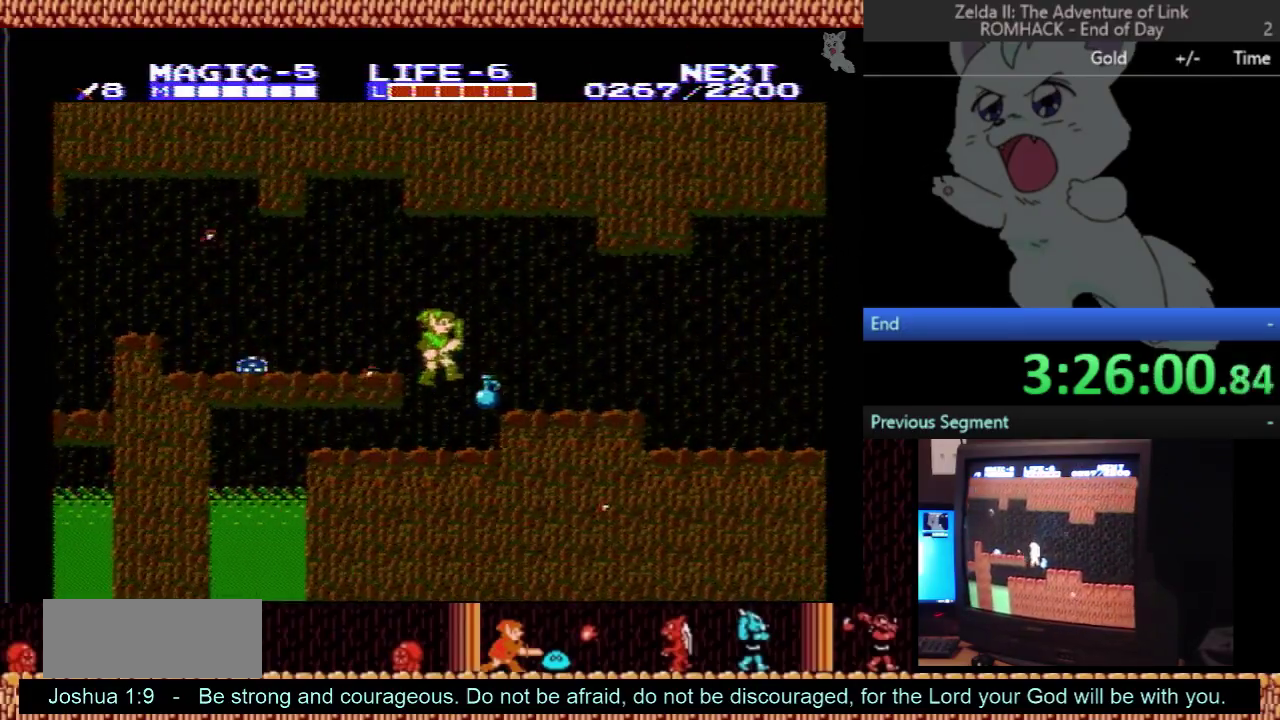
{"buttons": ["A", "DPAD_LEFT"], "events": [[400, "DPAD_LEFT", "down"], [433, "A", "down"]]}
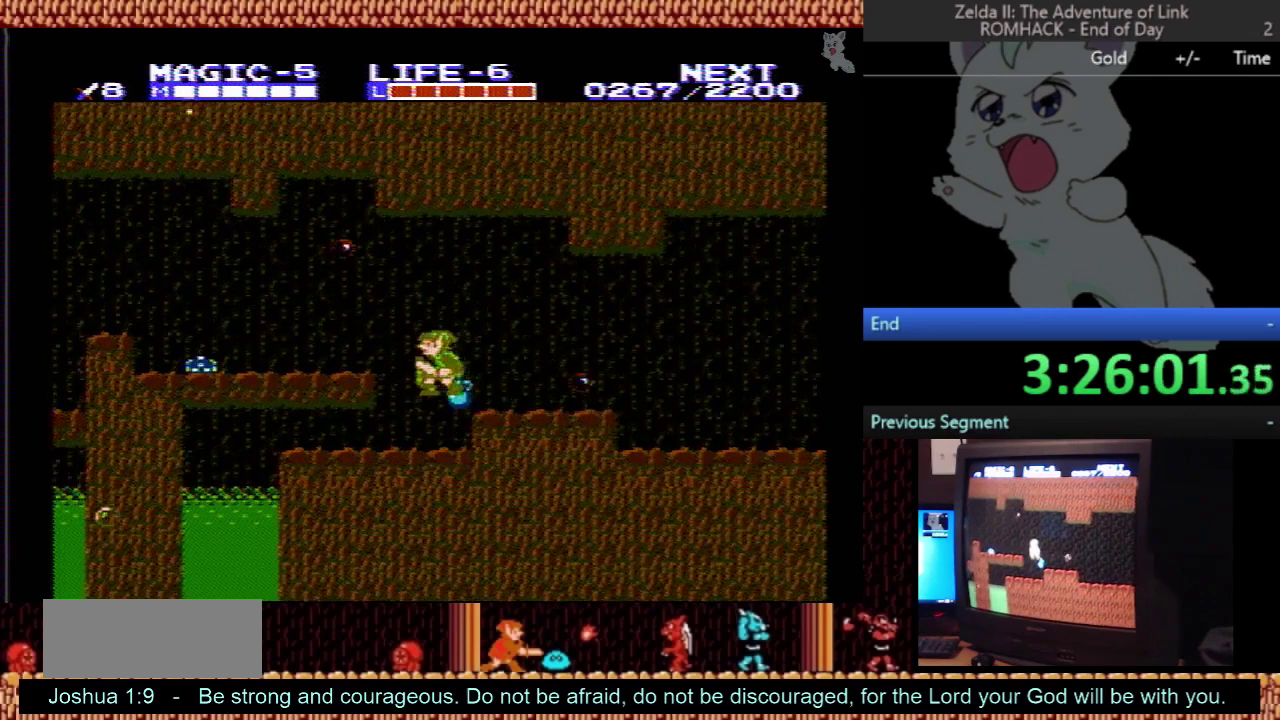
{"buttons": ["DPAD_LEFT"], "events": [[133, "A", "up"]]}
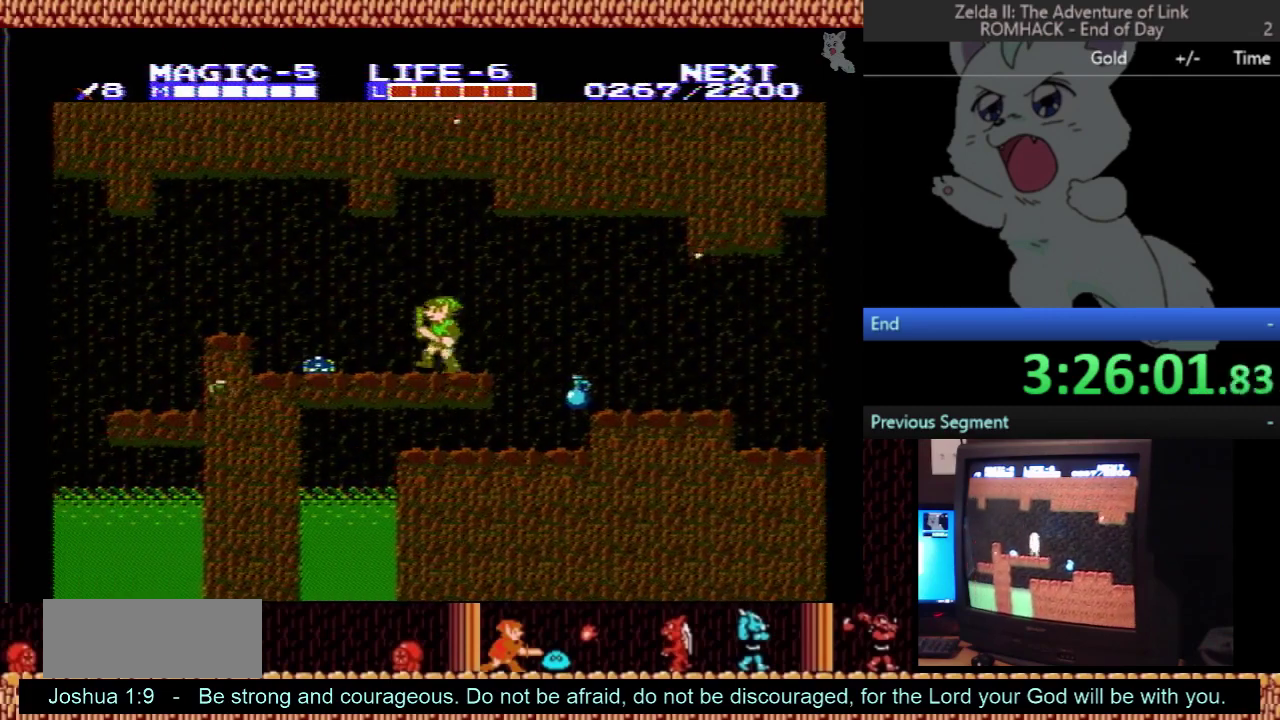
{"buttons": ["DPAD_DOWN"], "events": [[133, "DPAD_LEFT", "up"], [167, "DPAD_DOWN", "down"]]}
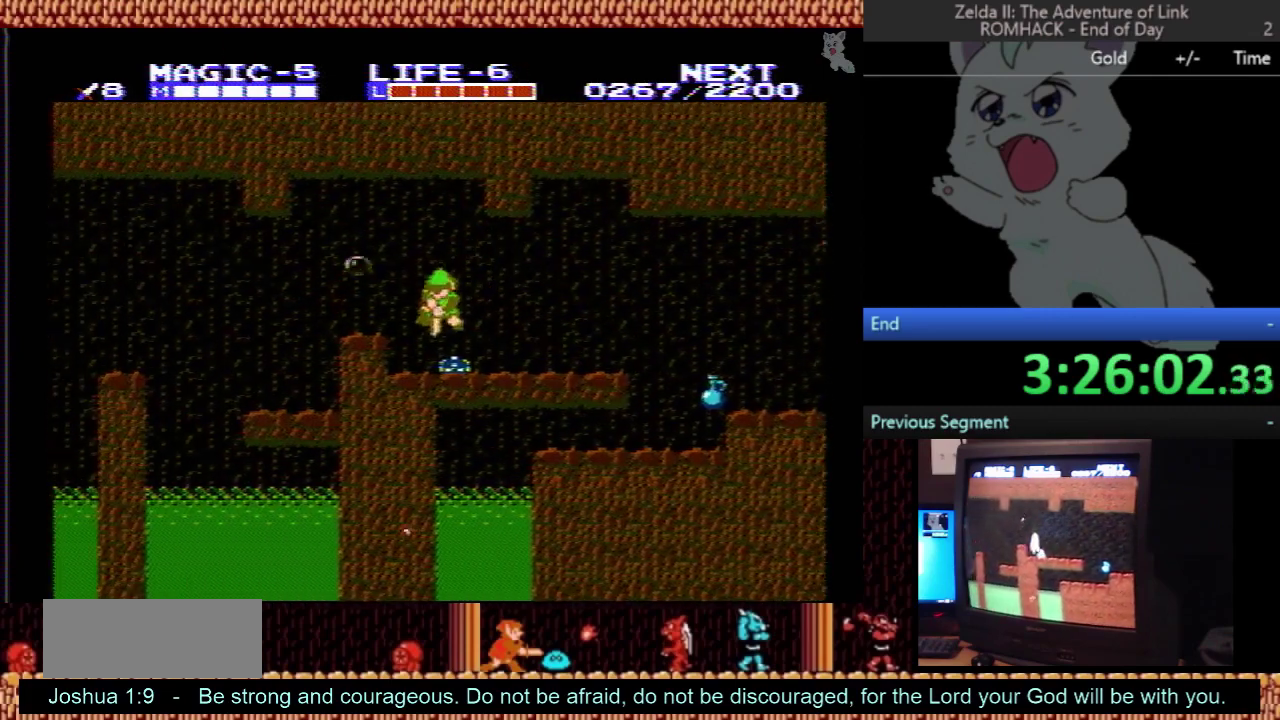
{"buttons": [], "events": [[200, "DPAD_DOWN", "up"]]}
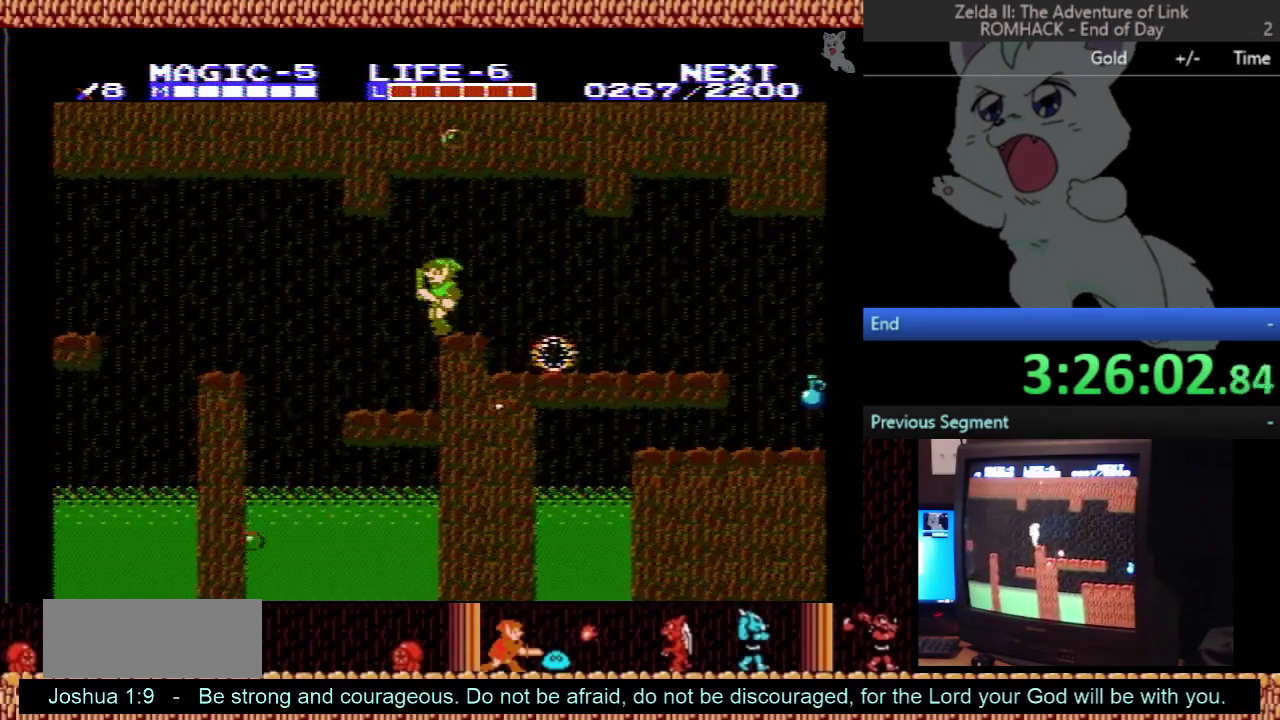
{"buttons": [], "events": [[67, "DPAD_LEFT", "down"], [200, "DPAD_LEFT", "up"], [300, "DPAD_LEFT", "down"], [400, "DPAD_LEFT", "up"]]}
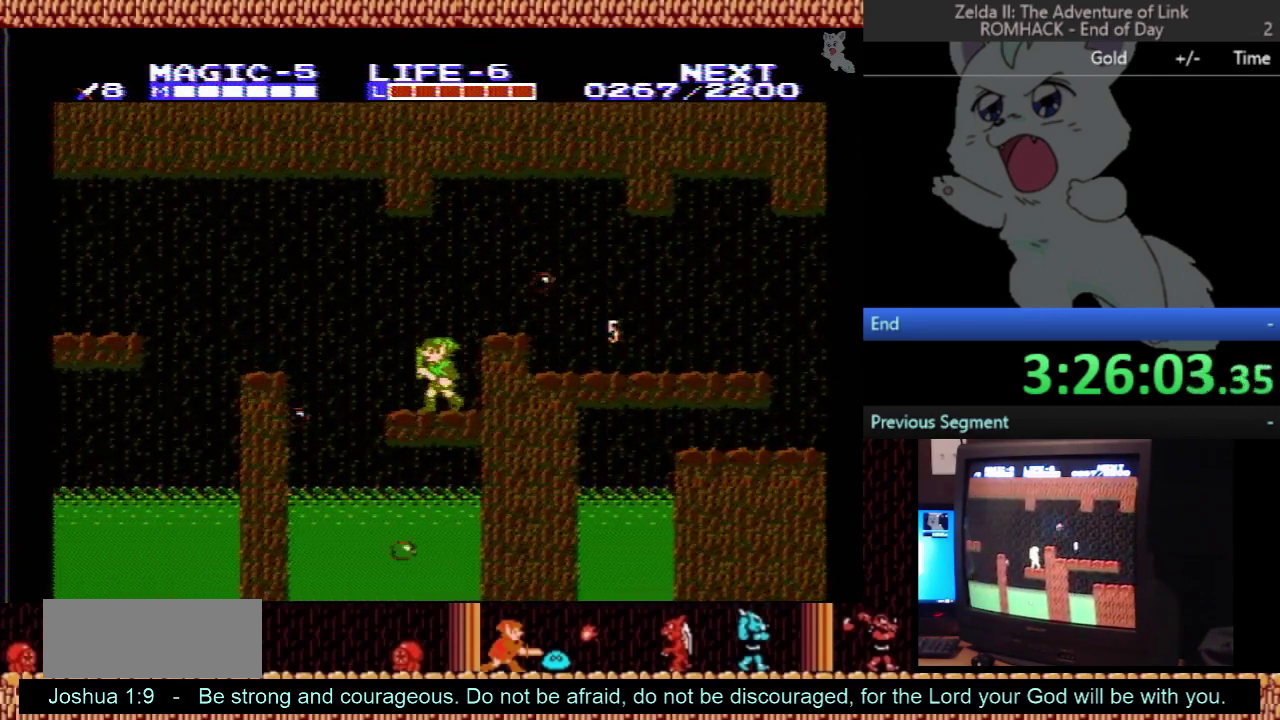
{"buttons": ["DPAD_RIGHT"], "events": [[367, "DPAD_RIGHT", "down"]]}
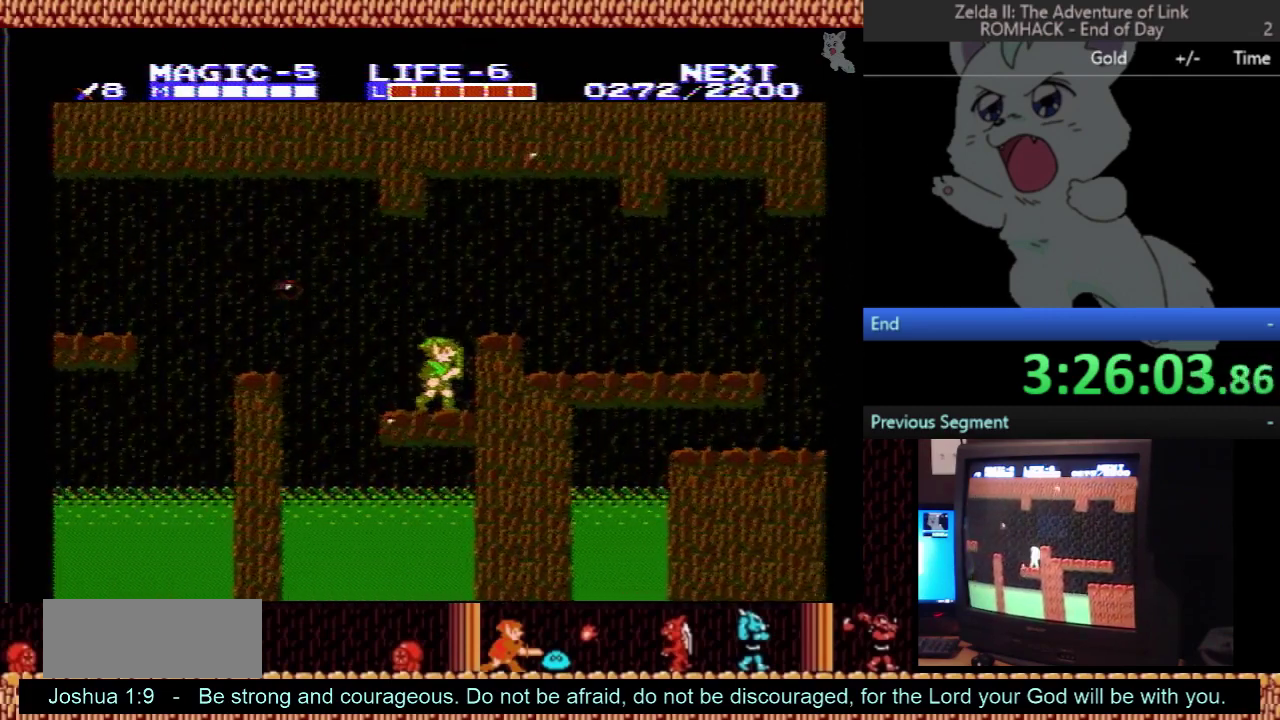
{"buttons": ["DPAD_LEFT"], "events": [[167, "DPAD_RIGHT", "up"], [433, "DPAD_LEFT", "down"]]}
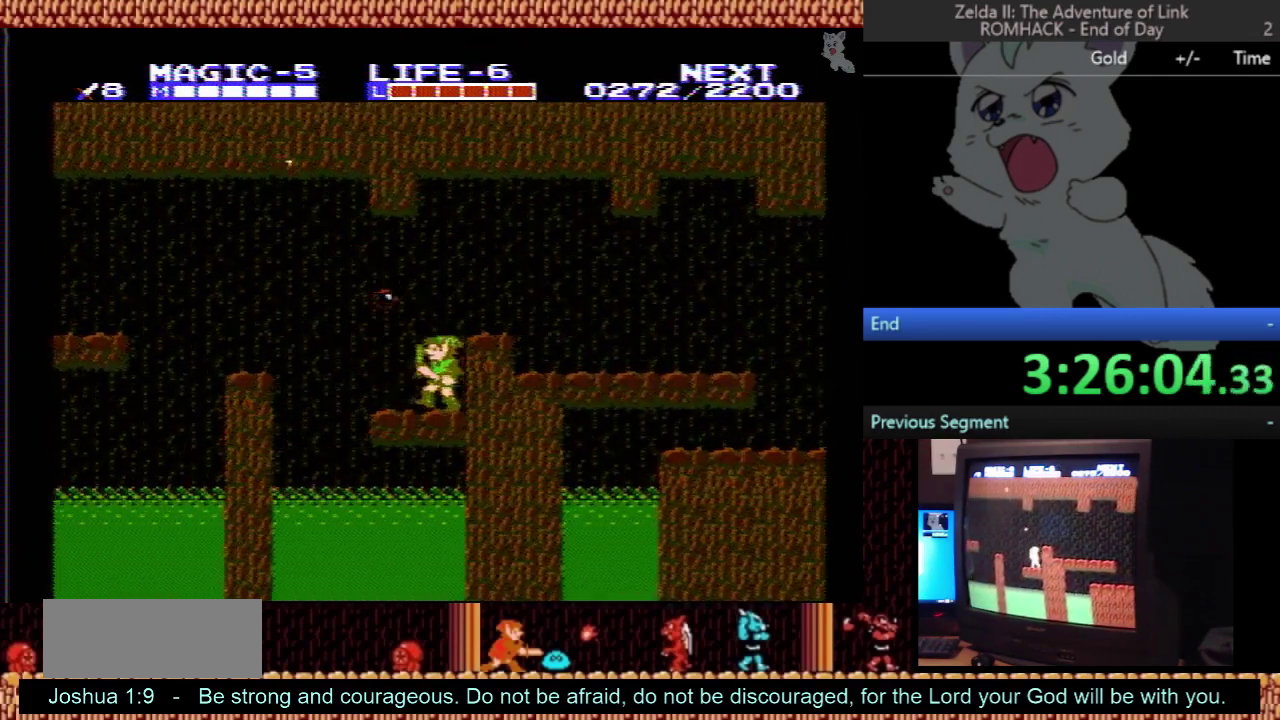
{"buttons": ["DPAD_LEFT"], "events": [[333, "A", "down"], [433, "A", "up"]]}
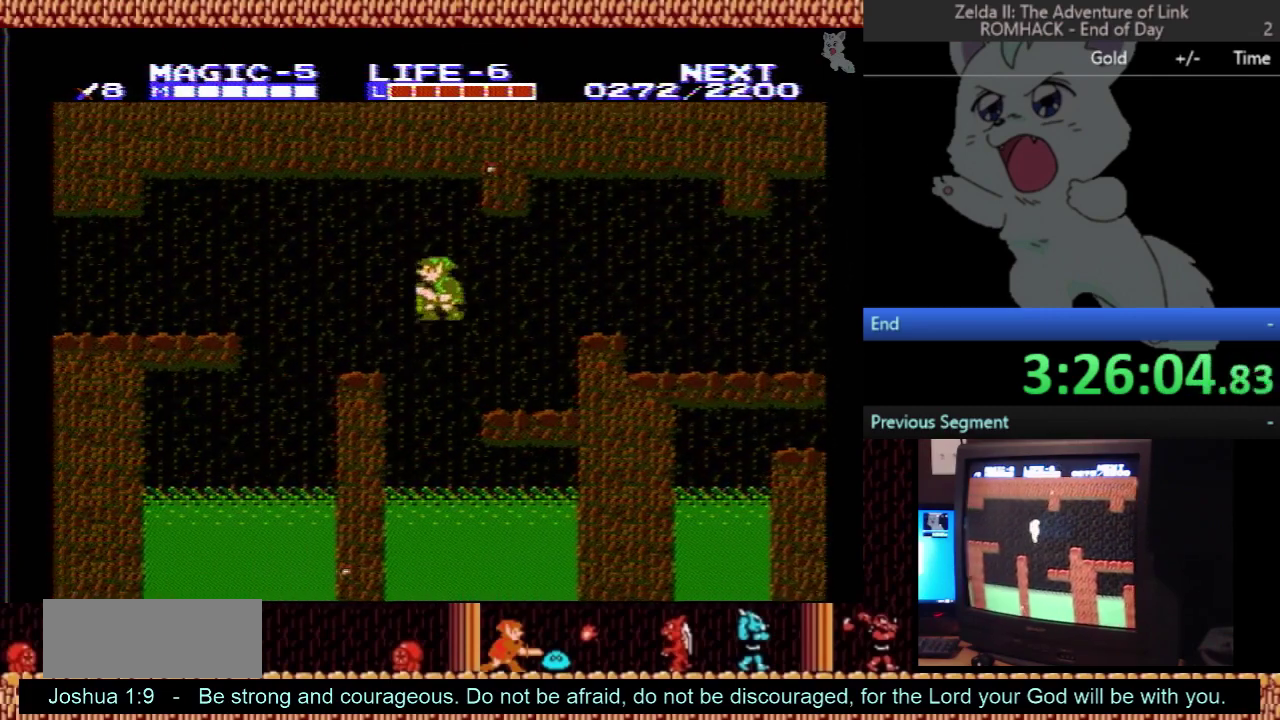
{"buttons": ["A", "DPAD_LEFT"], "events": [[367, "A", "down"]]}
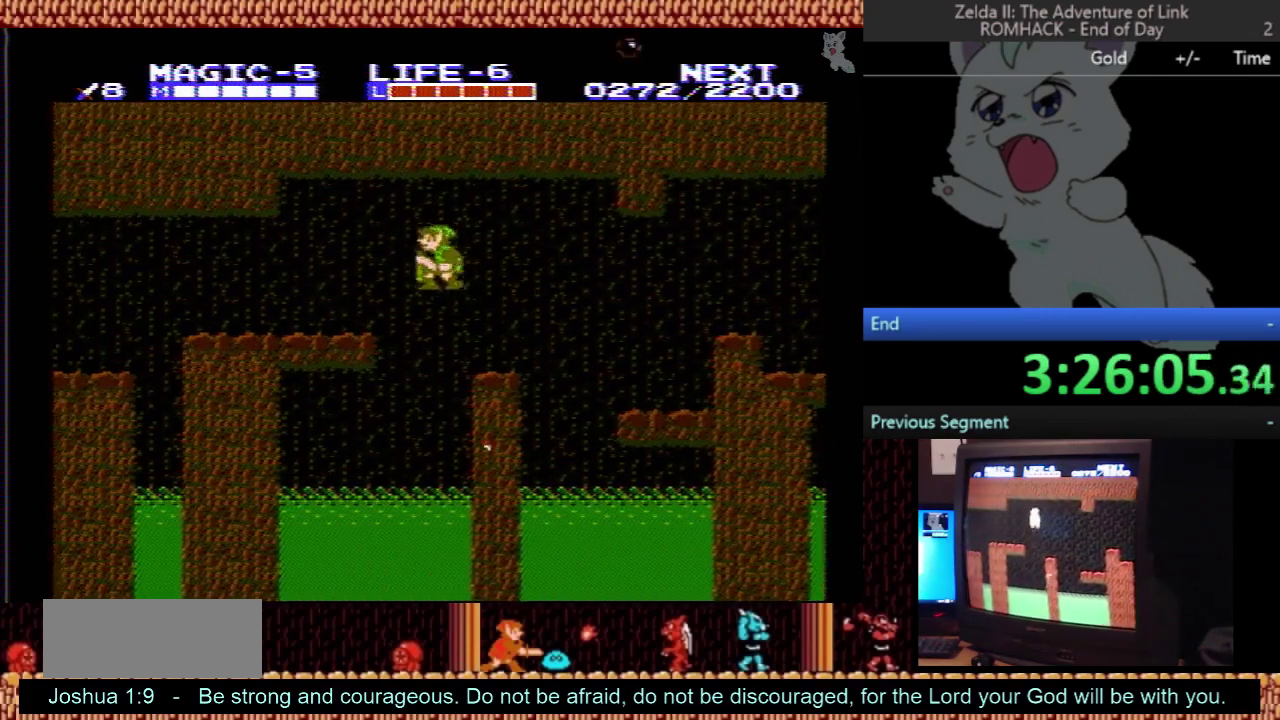
{"buttons": ["DPAD_LEFT"], "events": [[100, "B", "down"], [167, "A", "up"], [233, "B", "up"]]}
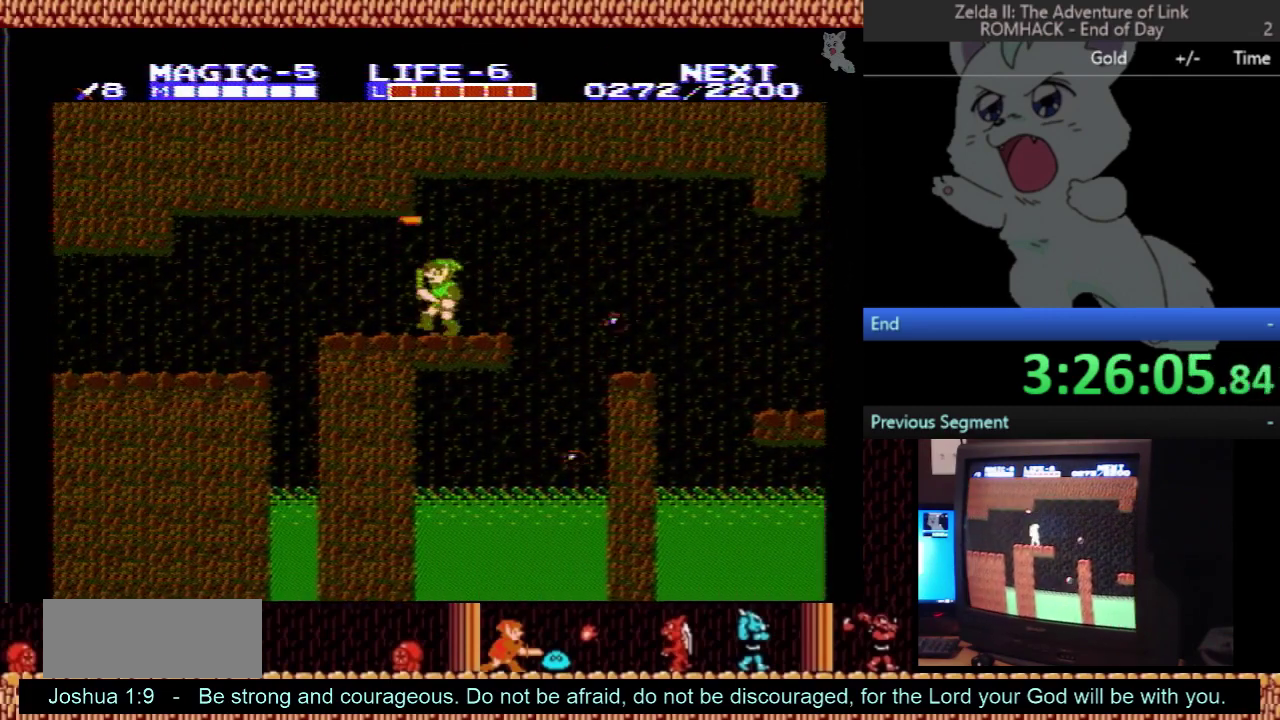
{"buttons": ["A", "DPAD_LEFT"], "events": [[333, "A", "down"]]}
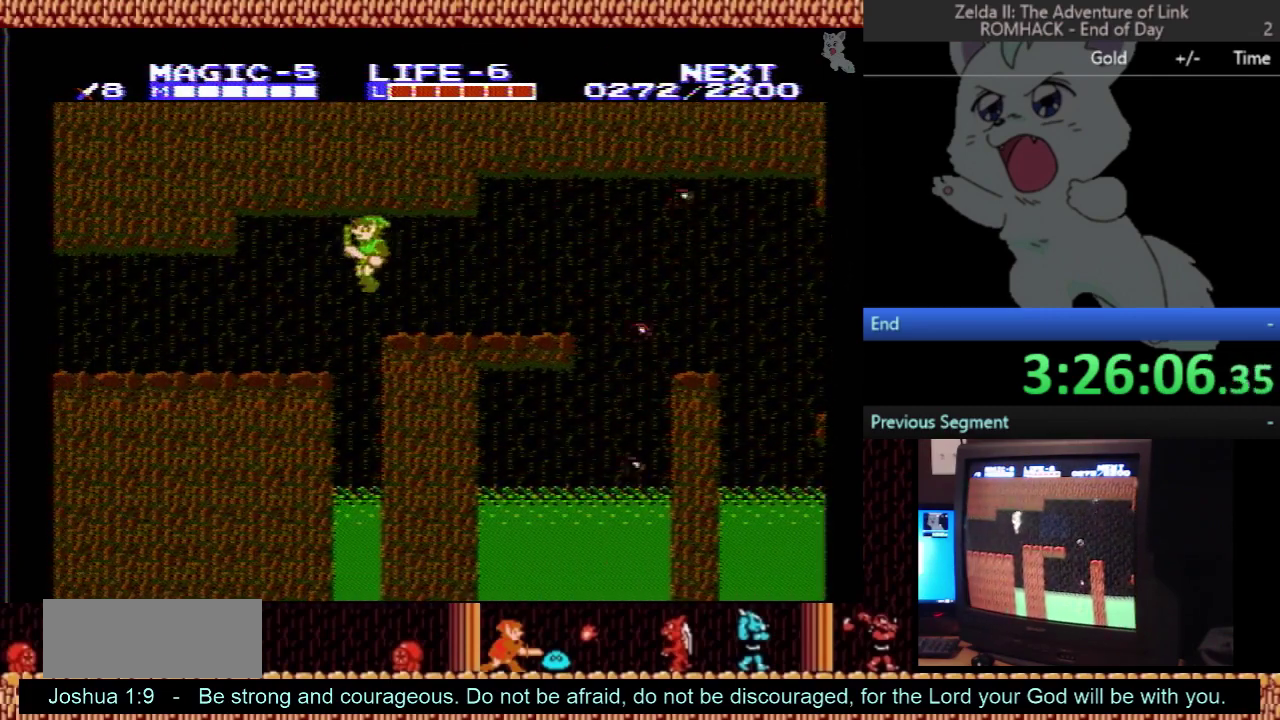
{"buttons": ["DPAD_LEFT"], "events": [[100, "A", "up"]]}
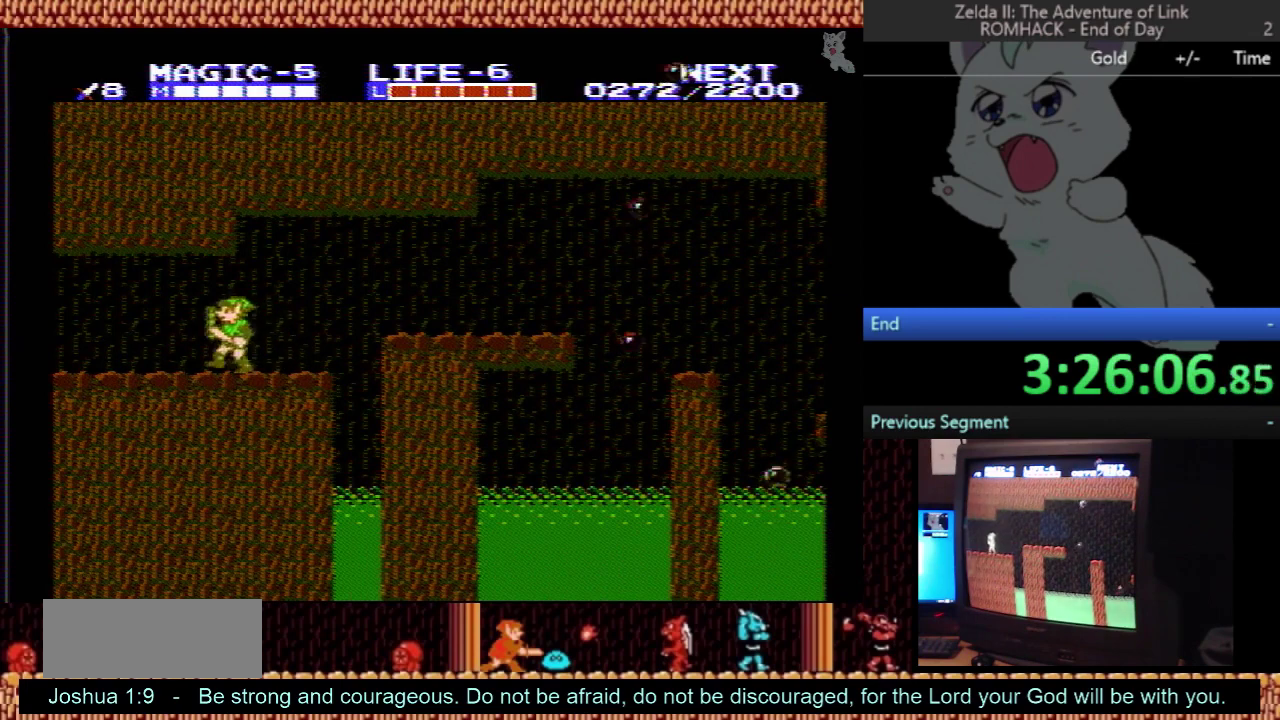
{"buttons": ["DPAD_LEFT"], "events": []}
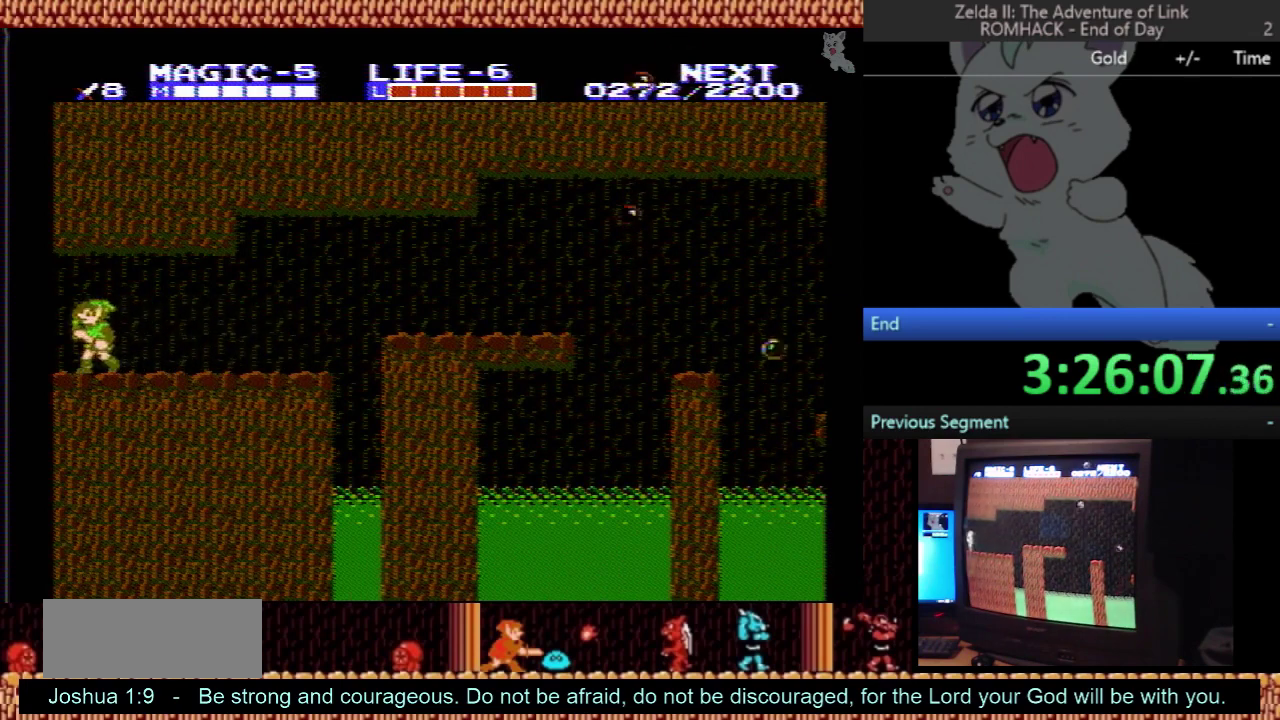
{"buttons": ["DPAD_LEFT"], "events": []}
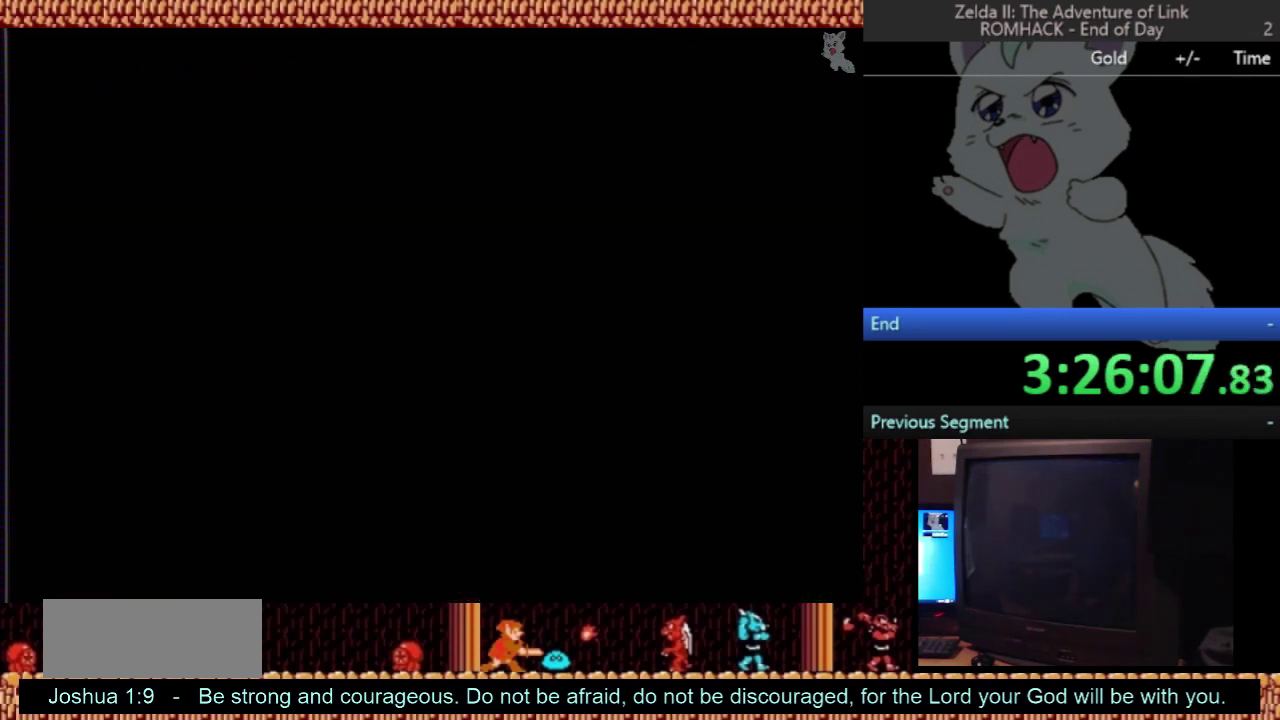
{"buttons": ["DPAD_LEFT"], "events": []}
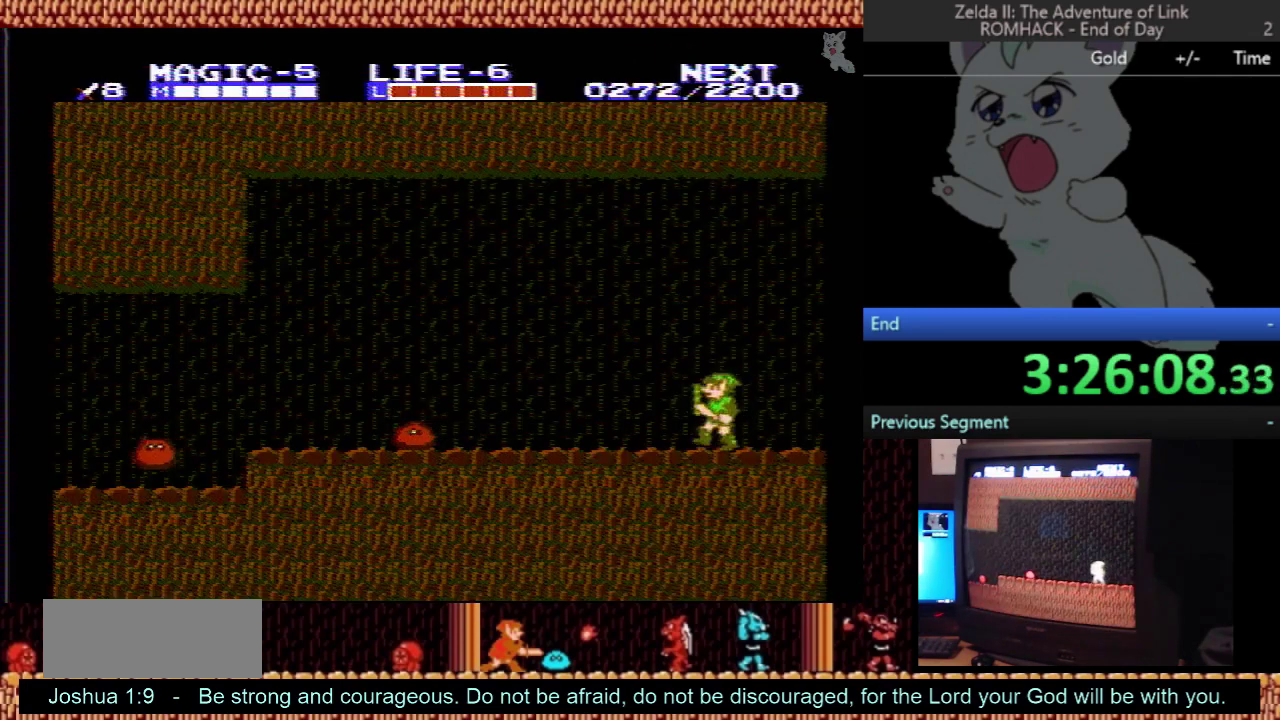
{"buttons": ["DPAD_LEFT"], "events": []}
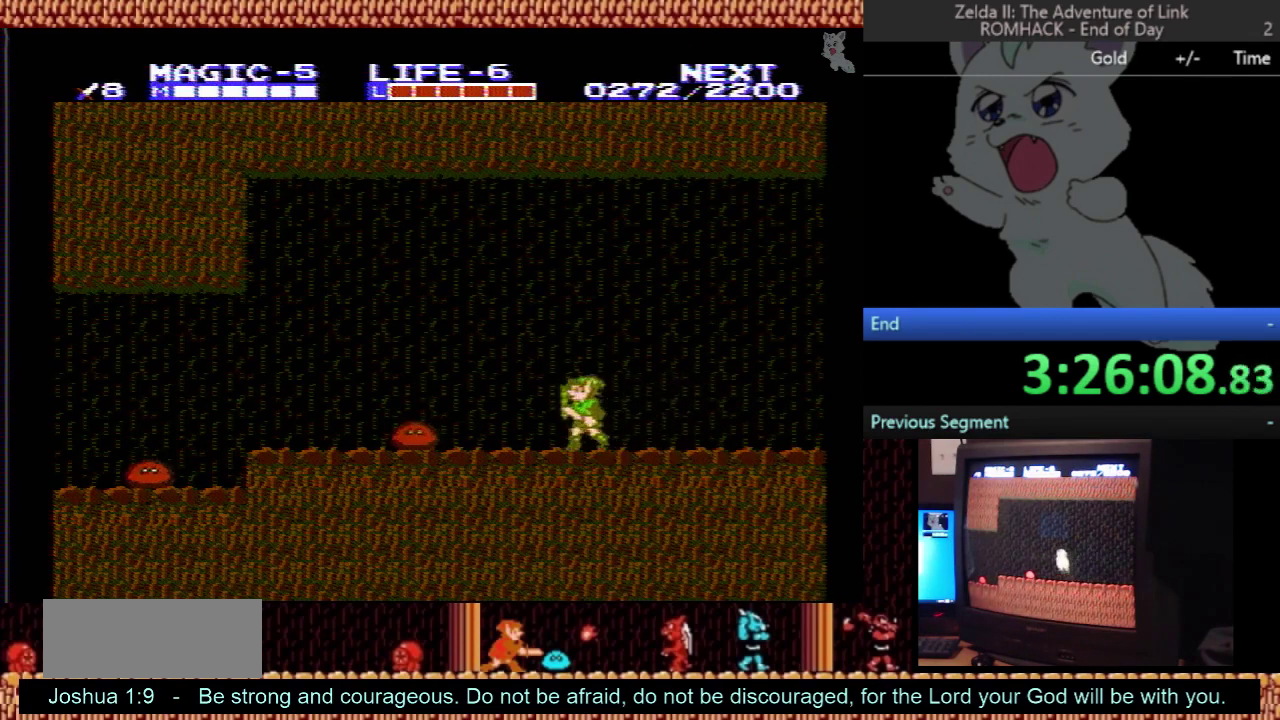
{"buttons": ["DPAD_DOWN"], "events": [[100, "DPAD_DOWN", "down"], [100, "DPAD_LEFT", "up"]]}
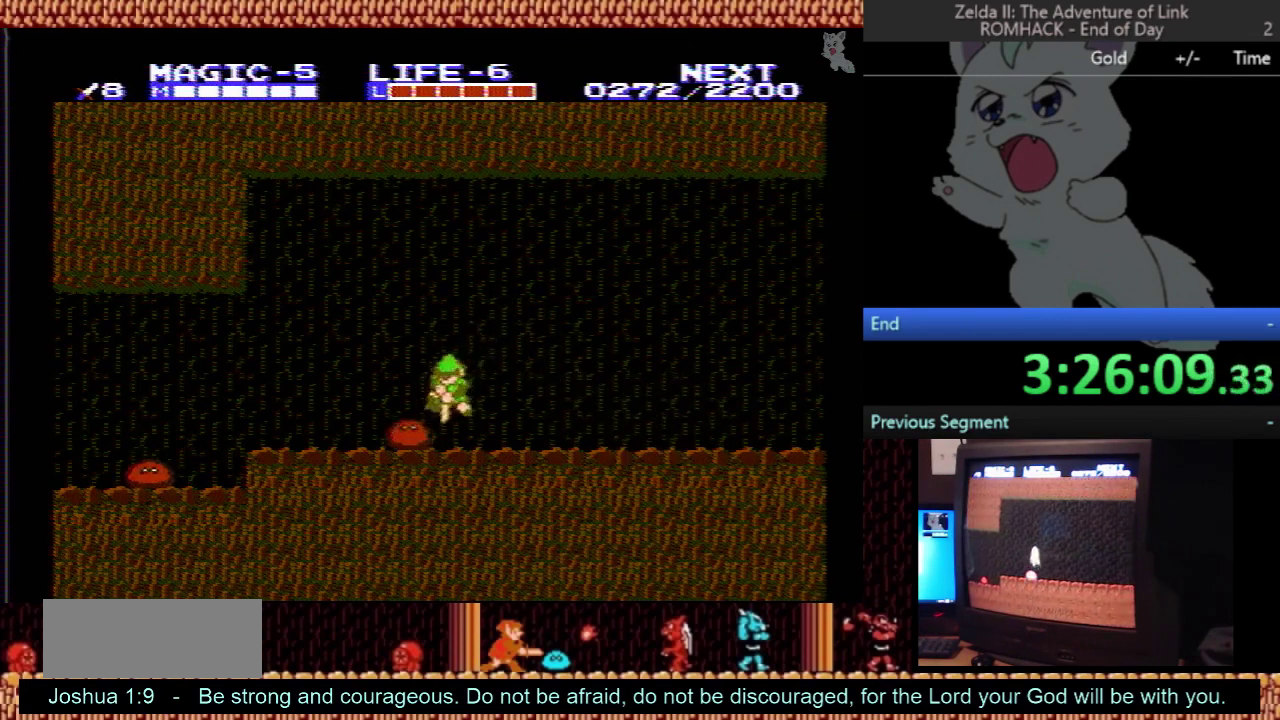
{"buttons": ["DPAD_LEFT"], "events": [[133, "DPAD_DOWN", "up"], [133, "DPAD_LEFT", "down"]]}
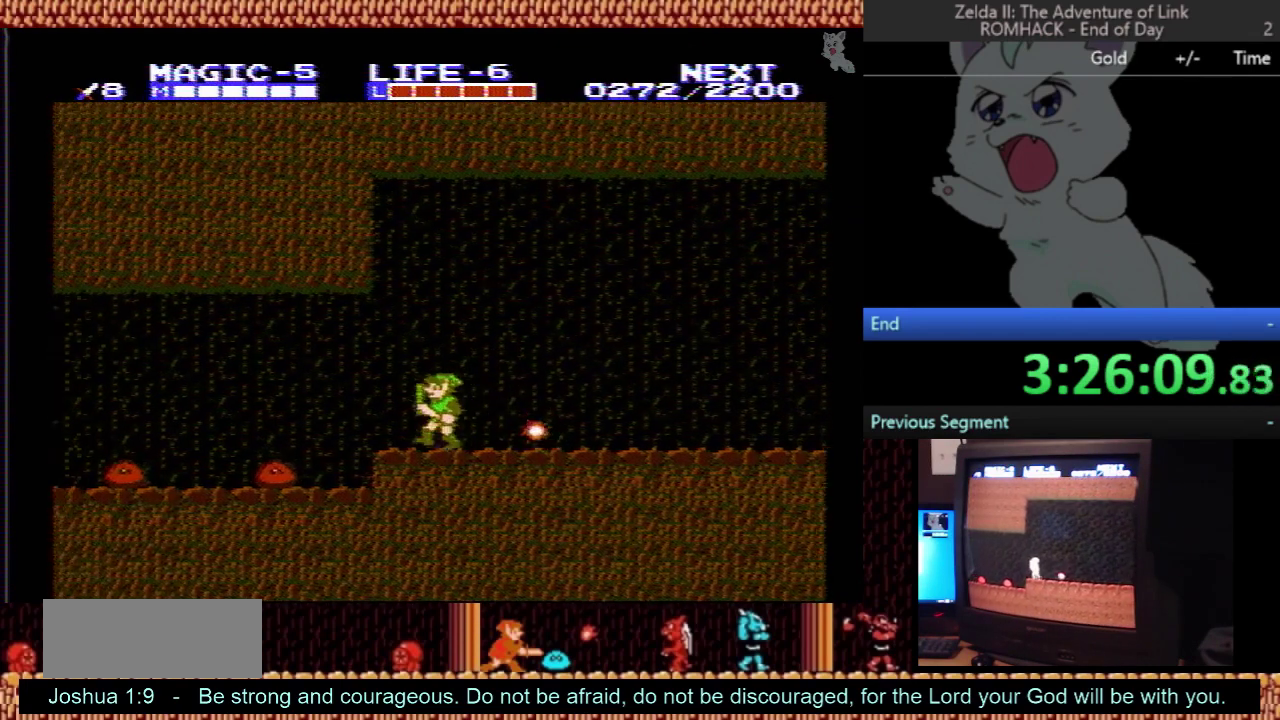
{"buttons": ["DPAD_DOWN"], "events": [[133, "A", "down"], [200, "A", "up"], [200, "DPAD_LEFT", "up"], [233, "DPAD_DOWN", "down"]]}
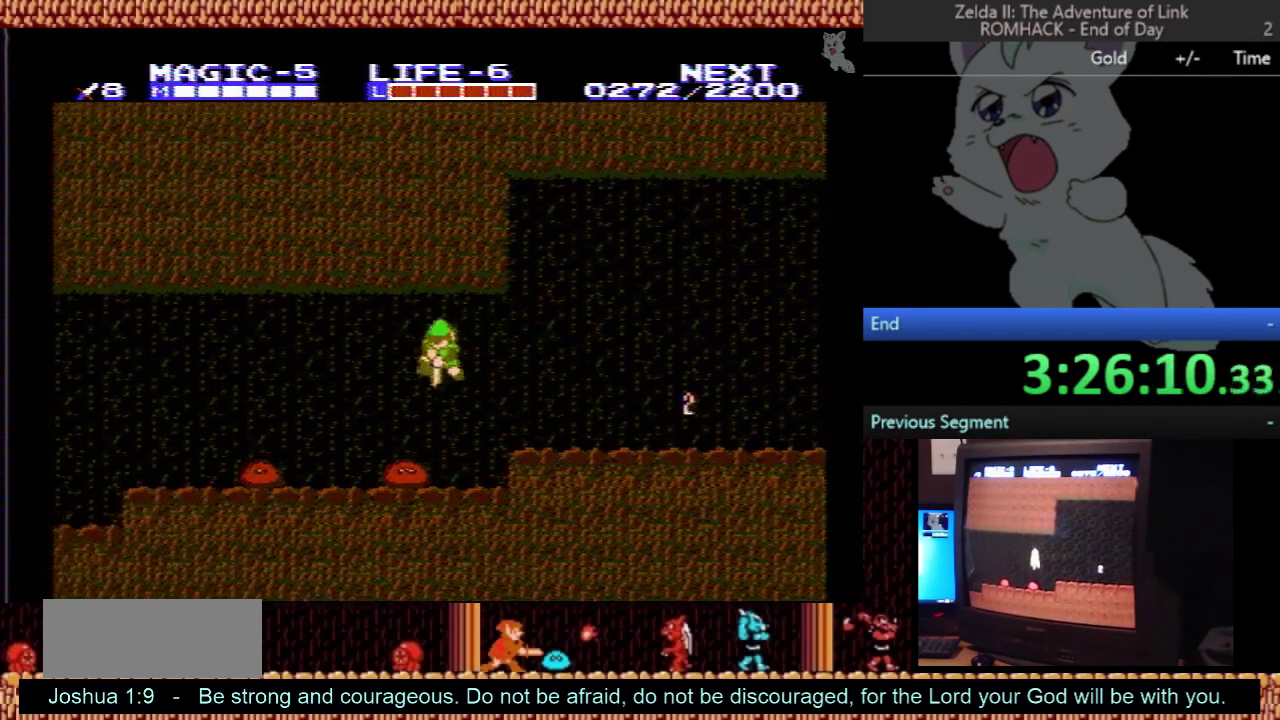
{"buttons": ["DPAD_DOWN"], "events": []}
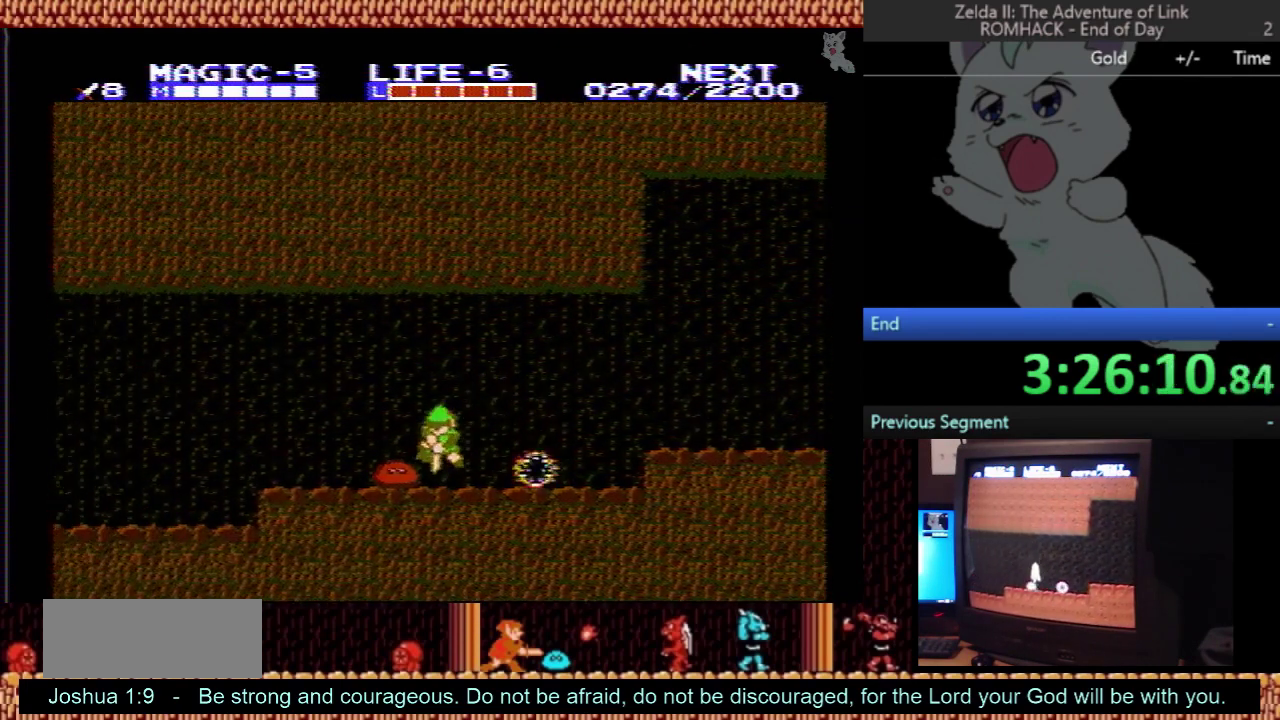
{"buttons": ["DPAD_LEFT"], "events": [[267, "DPAD_DOWN", "up"], [267, "DPAD_LEFT", "down"]]}
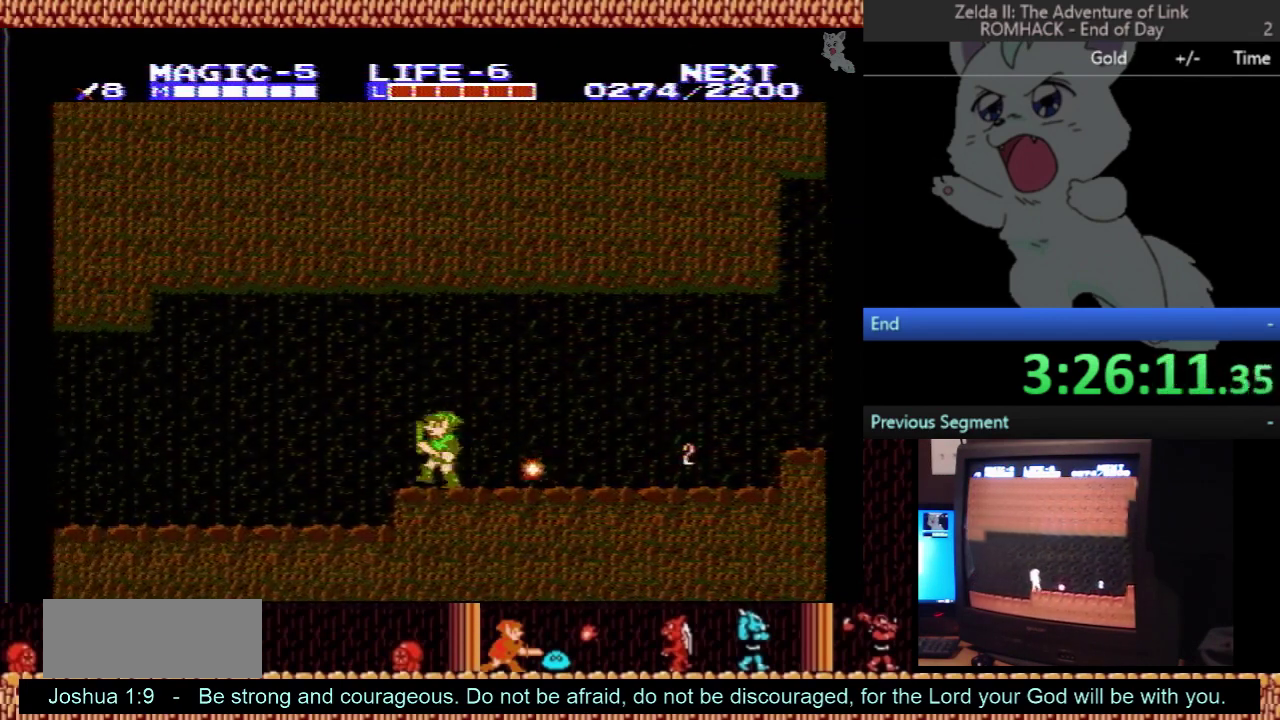
{"buttons": ["DPAD_LEFT"], "events": []}
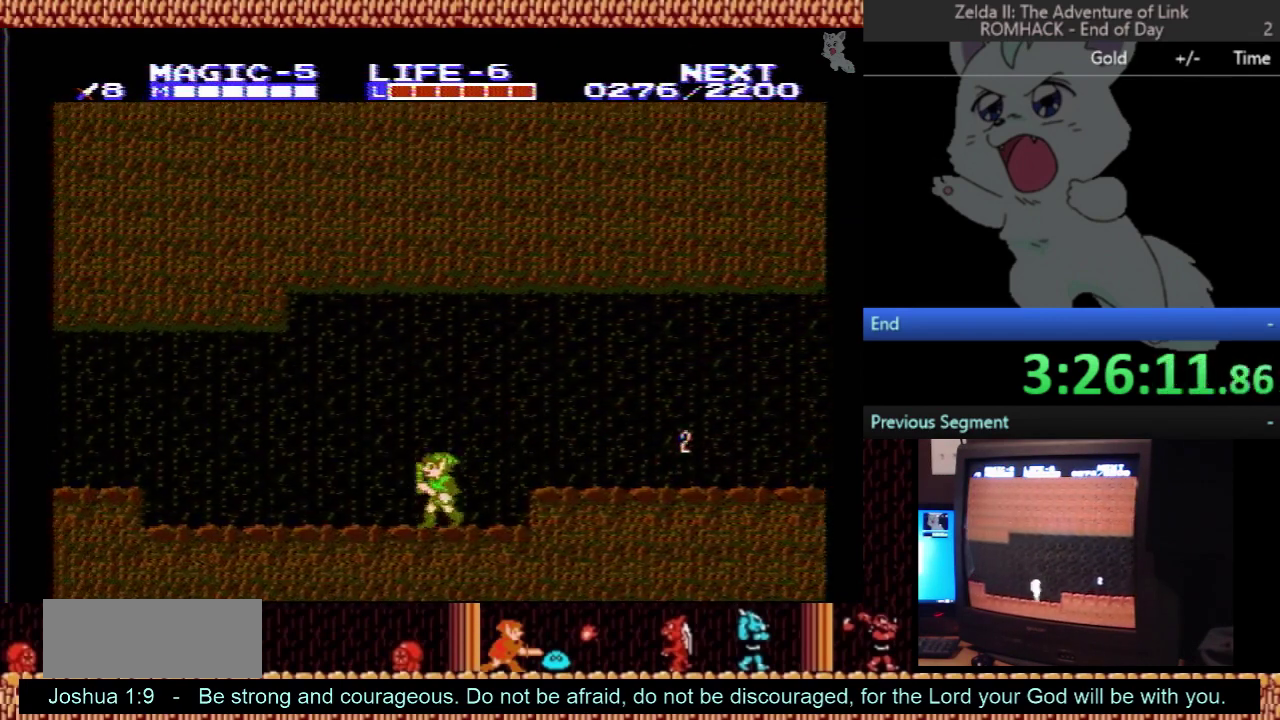
{"buttons": ["DPAD_LEFT"], "events": []}
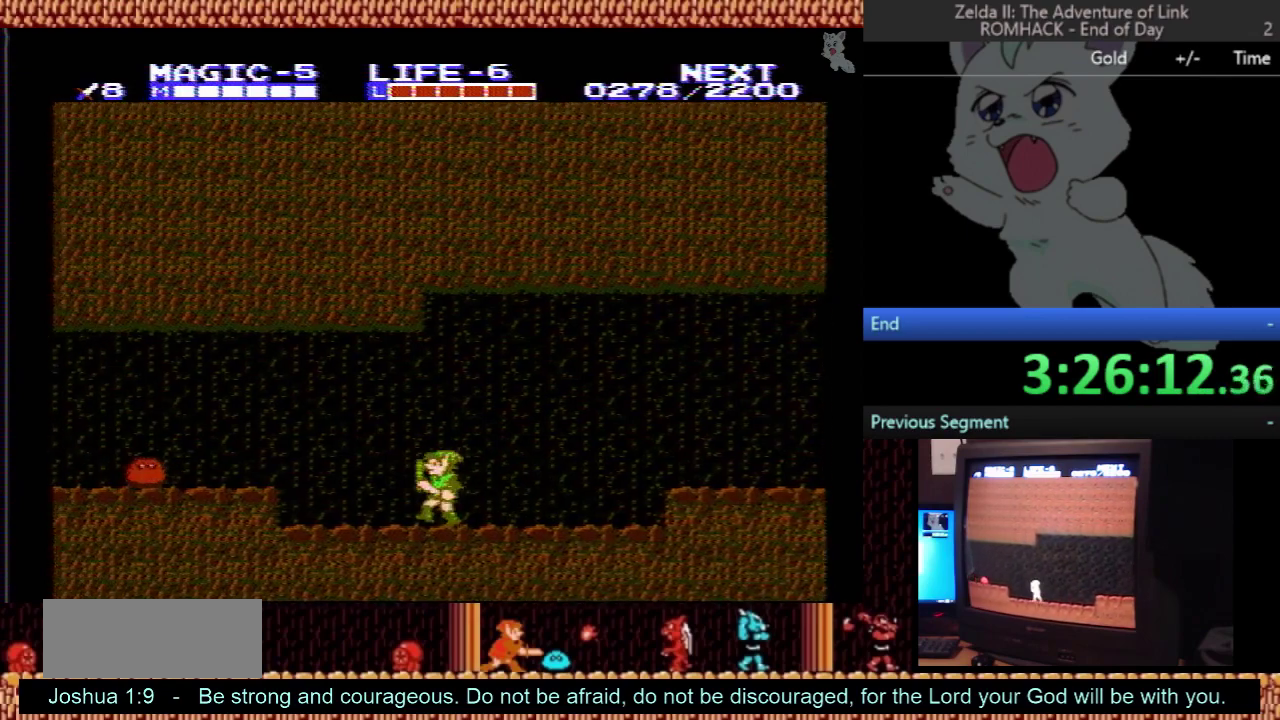
{"buttons": ["A", "DPAD_LEFT"], "events": [[367, "A", "down"]]}
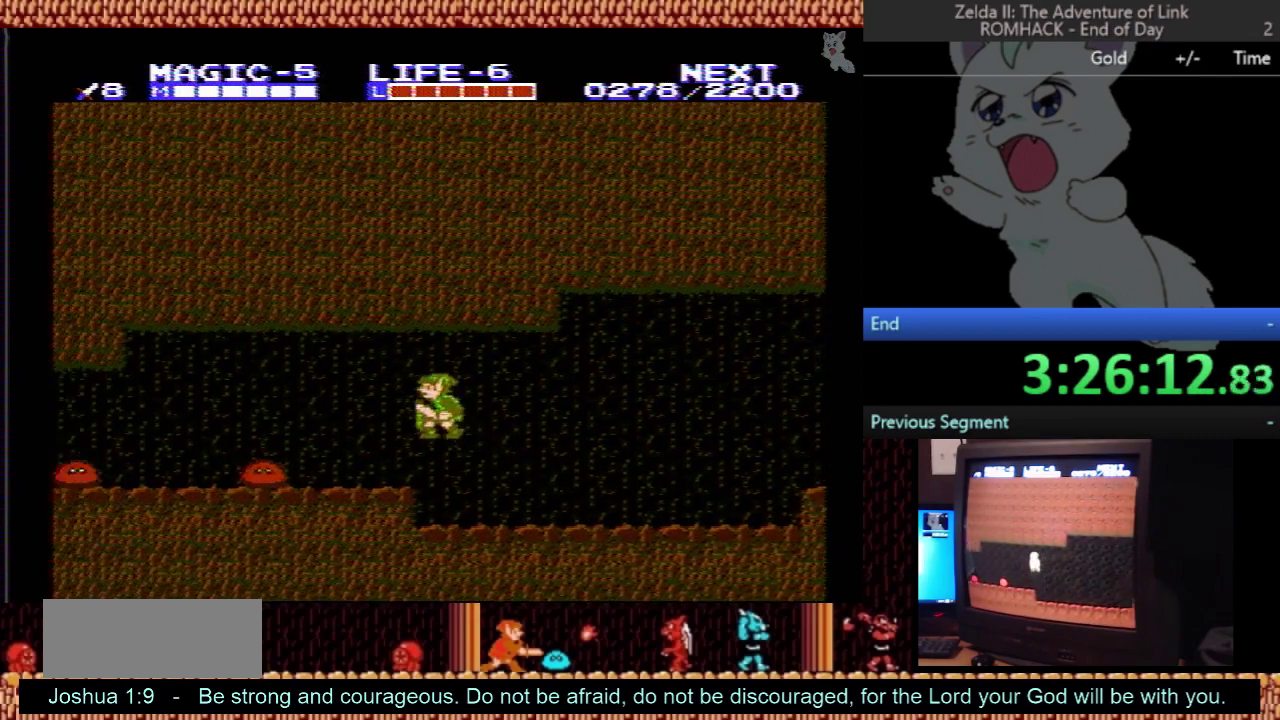
{"buttons": ["B", "DPAD_DOWN"], "events": [[200, "A", "up"], [300, "DPAD_DOWN", "down"], [300, "DPAD_LEFT", "up"], [433, "B", "down"]]}
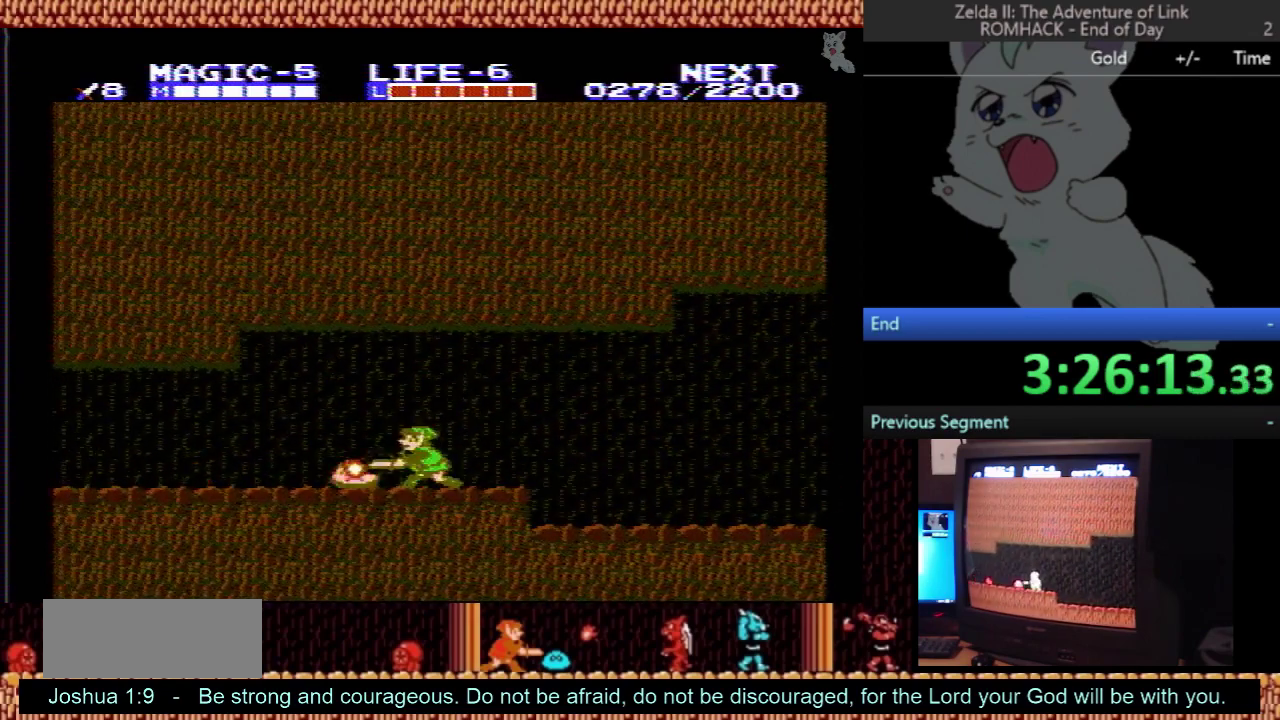
{"buttons": ["DPAD_LEFT"], "events": [[33, "B", "up"], [67, "DPAD_DOWN", "up"], [67, "DPAD_LEFT", "down"]]}